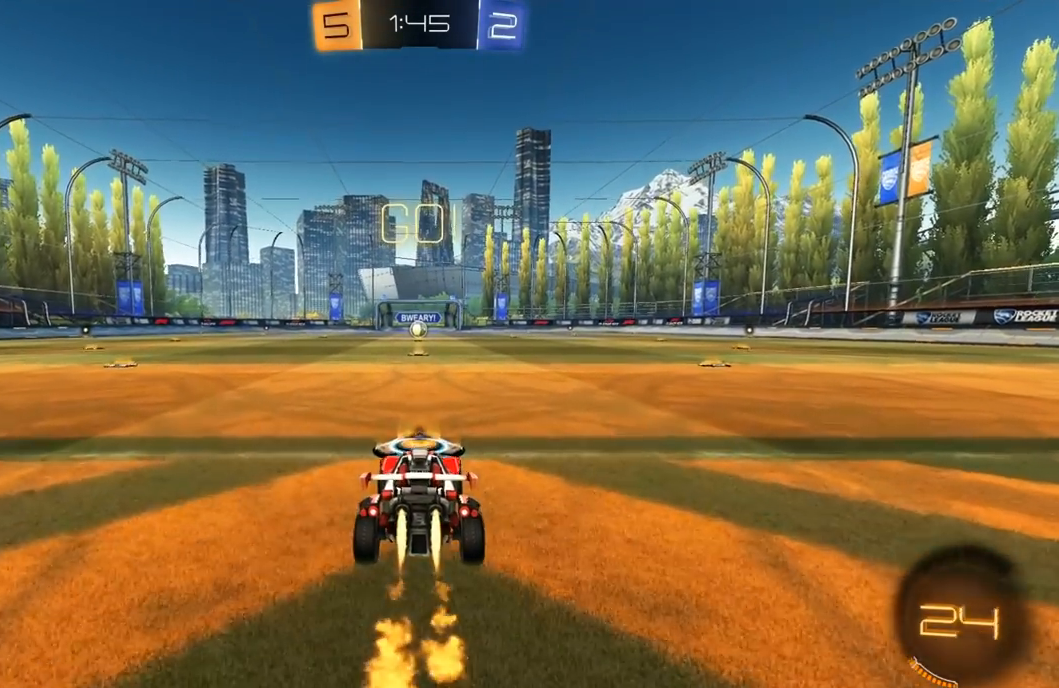
Gameplay with a controller (Xbox layout); each line is a JSON object with the inputs held at the frame after it. "events" lists button and stick changes between this image and that frame as [ms after this image, input, new state], when the widget could be followed in between. Not read: SELECT.
{"buttons": ["L1", "R1", "R2", "L3"], "left_stick": "down-left", "right_stick": "center", "events": [[33, "left_stick", "up-right"], [100, "A", "down"], [167, "A", "up"], [167, "L1", "down"], [183, "L3", "down"], [183, "left_stick", "up-left"], [200, "A", "down"], [250, "X", "down"], [250, "Y", "down"], [250, "left_stick", "down-left"], [267, "A", "up"], [283, "X", "up"], [367, "Y", "up"]]}
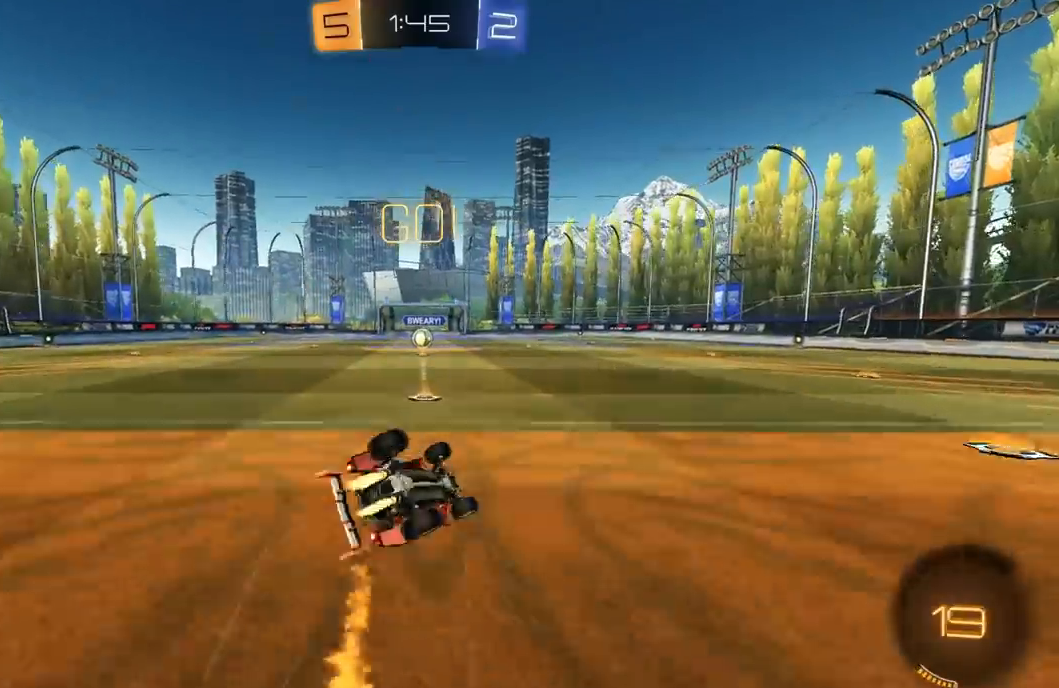
{"buttons": ["R2"], "left_stick": "left", "right_stick": "center", "events": [[167, "L3", "up"], [367, "R1", "up"], [500, "L1", "up"], [500, "left_stick", "left"]]}
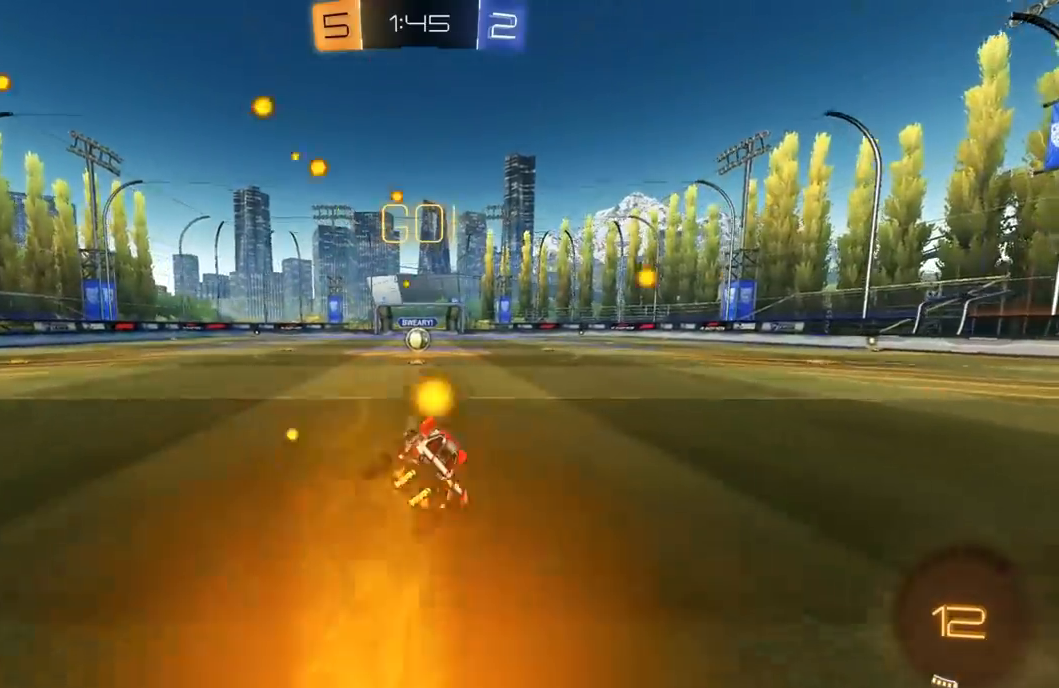
{"buttons": ["L2"], "left_stick": "center", "right_stick": "center", "events": [[183, "left_stick", "center"], [467, "L2", "down"], [467, "R2", "up"]]}
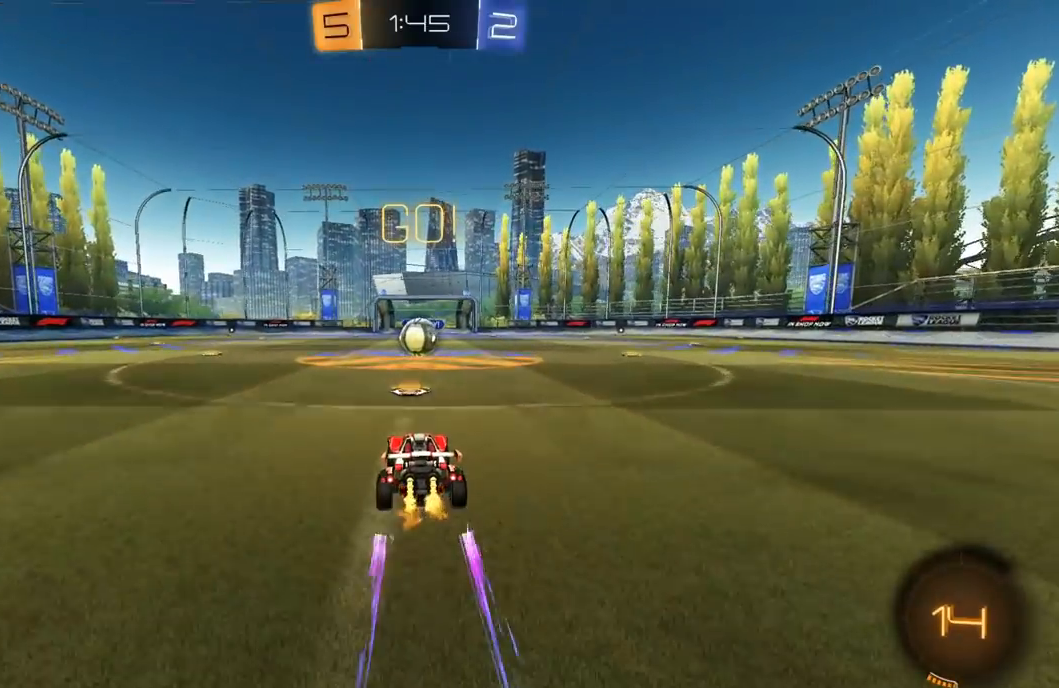
{"buttons": [], "left_stick": "left", "right_stick": "center", "events": [[150, "left_stick", "right"], [267, "left_stick", "center"], [350, "L2", "up"], [450, "left_stick", "left"]]}
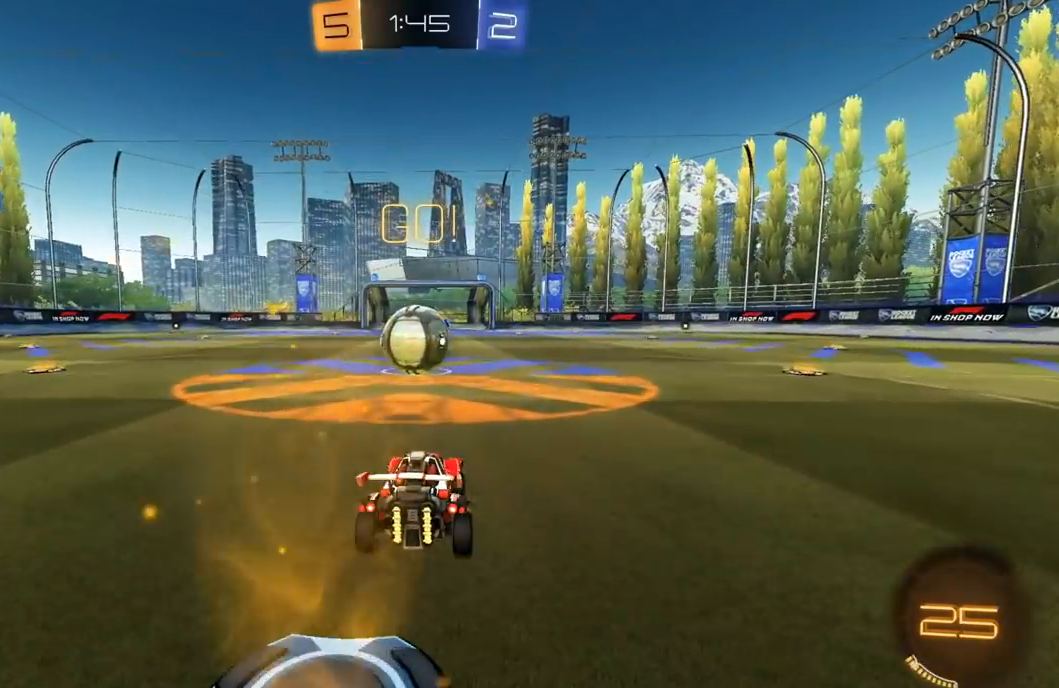
{"buttons": ["L1", "R2", "L3"], "left_stick": "down-left", "right_stick": "center", "events": [[67, "R2", "down"], [67, "left_stick", "center"], [83, "A", "down"], [183, "A", "up"], [267, "left_stick", "up-left"], [283, "A", "down"], [283, "L1", "down"], [300, "L3", "down"], [367, "left_stick", "down-left"], [383, "A", "up"]]}
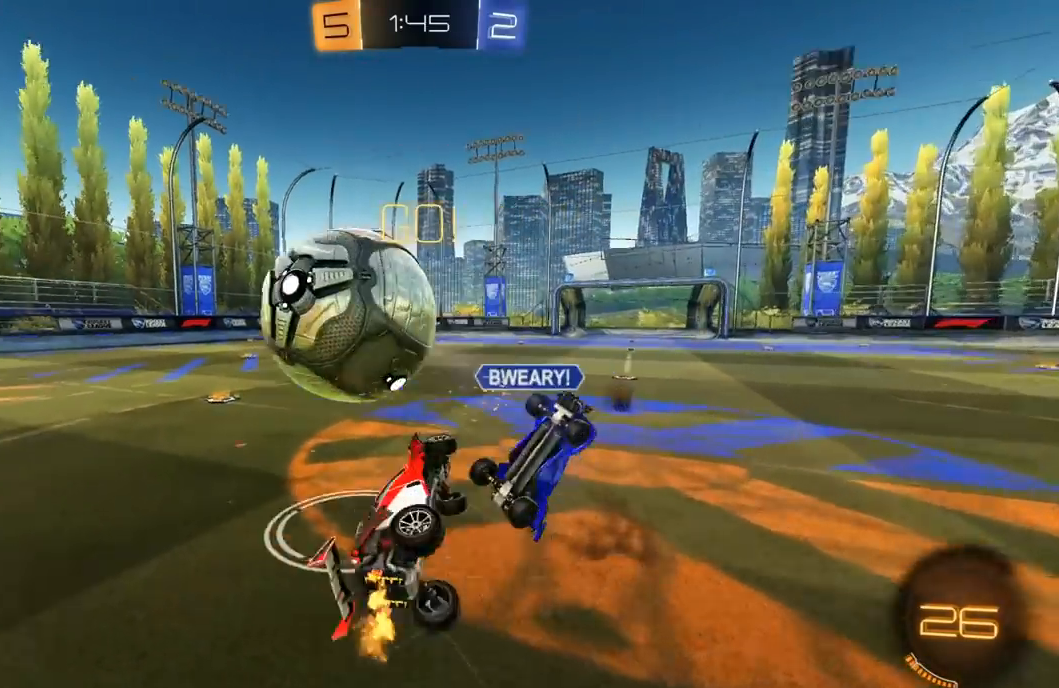
{"buttons": ["R2"], "left_stick": "up-left", "right_stick": "center", "events": [[67, "L3", "up"], [300, "R1", "down"], [367, "left_stick", "up-left"], [433, "R1", "up"], [500, "L1", "up"]]}
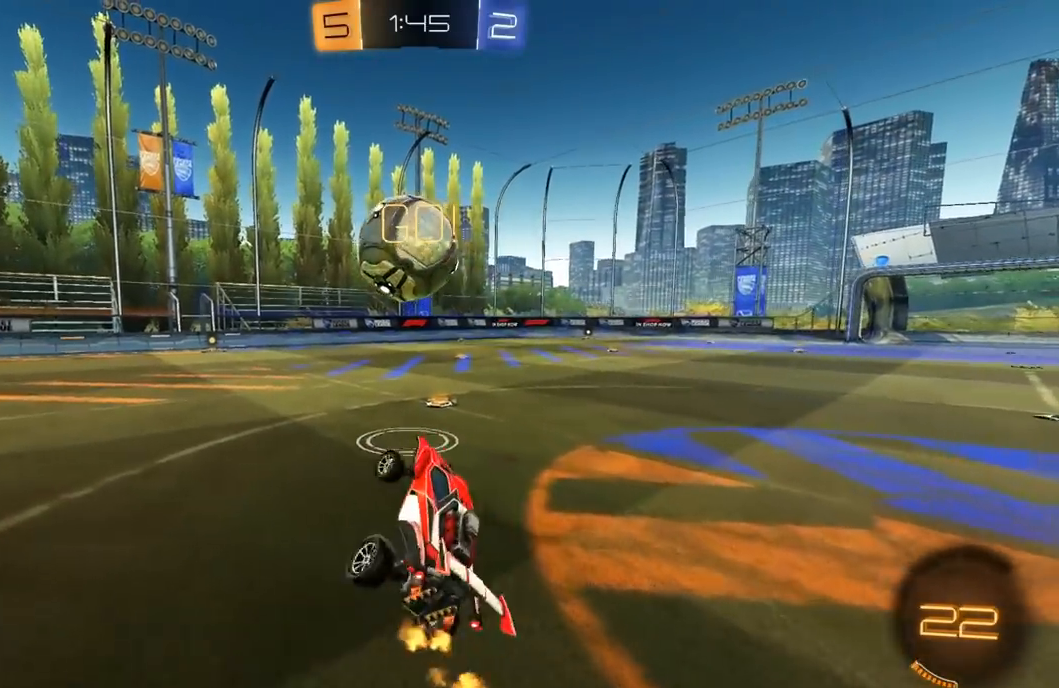
{"buttons": ["R1", "R2"], "left_stick": "up-right", "right_stick": "center", "events": [[17, "left_stick", "up"], [250, "left_stick", "center"], [350, "left_stick", "right"], [450, "R1", "down"], [483, "left_stick", "up-right"]]}
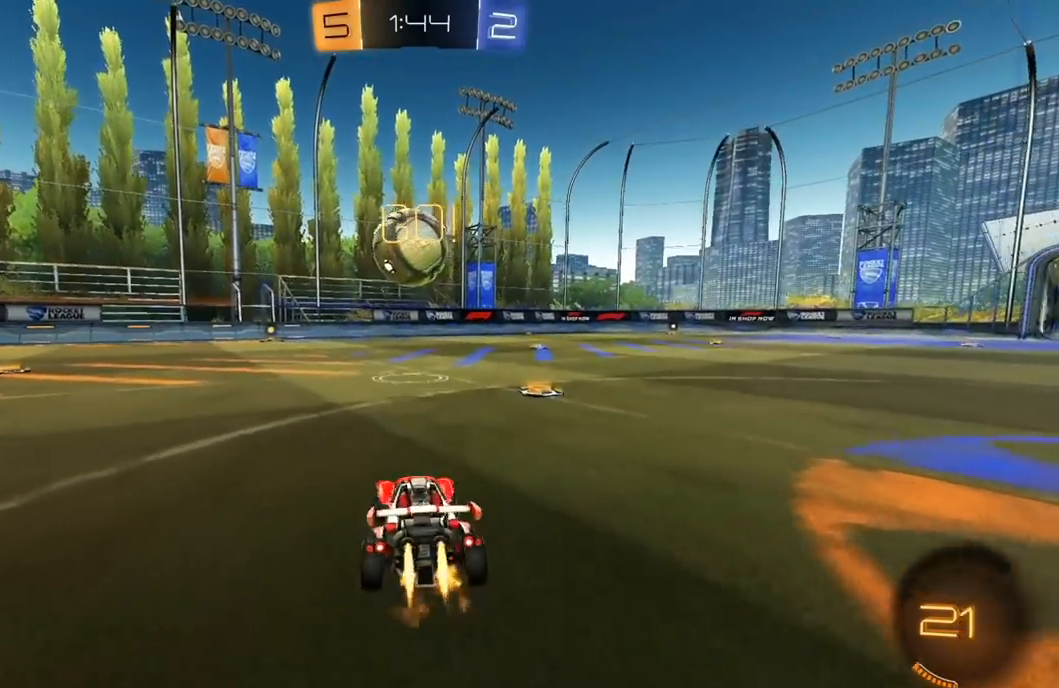
{"buttons": ["L1"], "left_stick": "down-left", "right_stick": "center", "events": [[33, "R1", "up"], [67, "A", "down"], [100, "L1", "down"], [117, "A", "up"], [117, "R1", "down"], [133, "L3", "down"], [133, "left_stick", "up-left"], [150, "A", "down"], [200, "left_stick", "down-left"], [250, "A", "up"], [300, "R1", "up"], [383, "L3", "up"], [417, "R2", "up"]]}
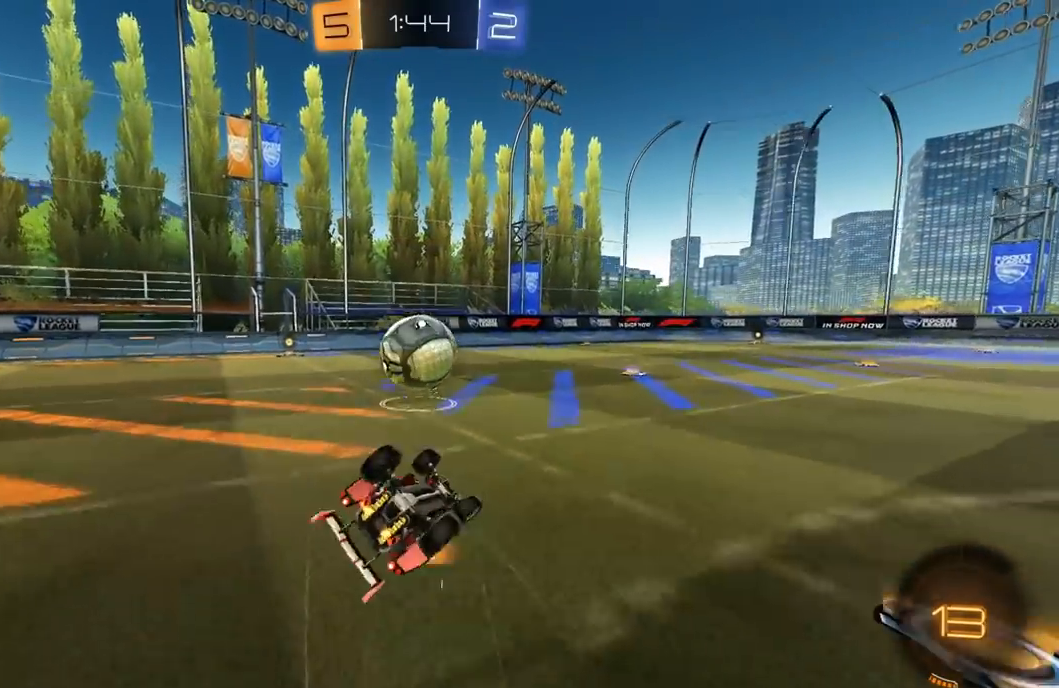
{"buttons": ["R2"], "left_stick": "down-left", "right_stick": "center", "events": [[133, "R2", "down"], [433, "L1", "up"]]}
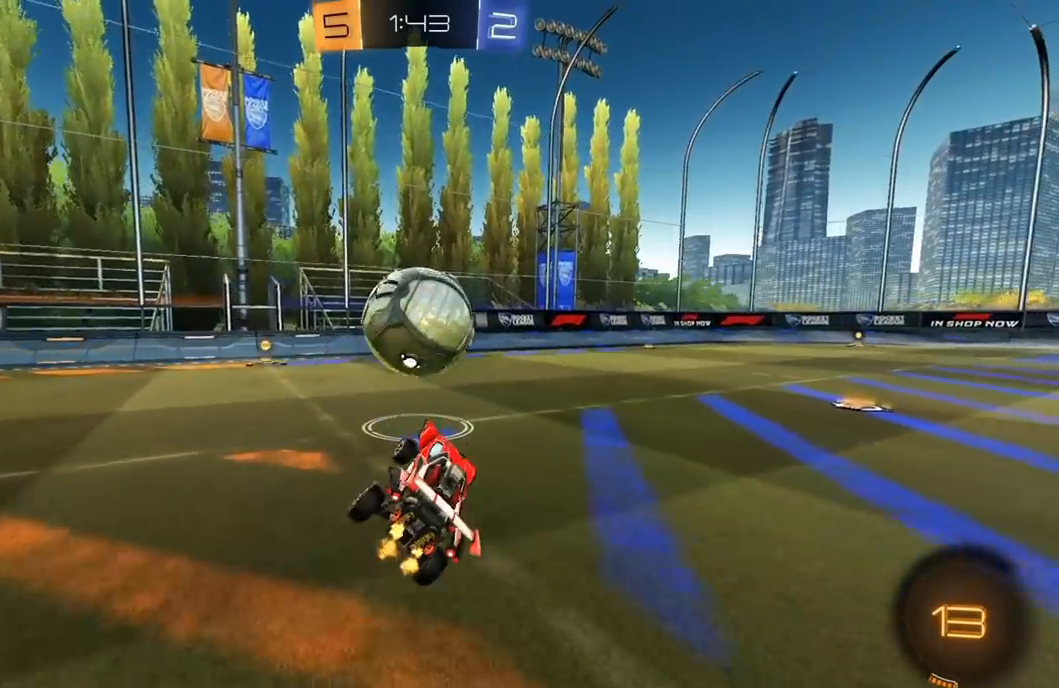
{"buttons": ["R1", "R2"], "left_stick": "left", "right_stick": "center", "events": [[50, "left_stick", "center"], [83, "R2", "up"], [100, "L2", "down"], [250, "L2", "up"], [417, "left_stick", "left"], [433, "R2", "down"], [467, "R1", "down"]]}
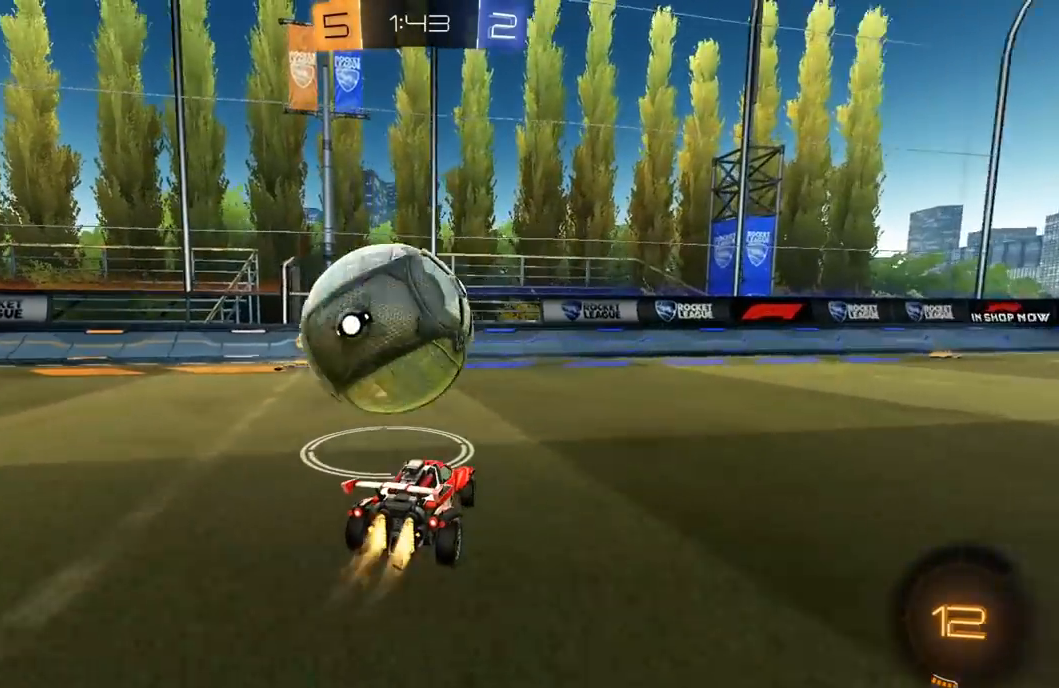
{"buttons": ["R2"], "left_stick": "center", "right_stick": "center", "events": [[250, "R1", "up"], [417, "R2", "up"], [417, "left_stick", "center"], [467, "R2", "down"]]}
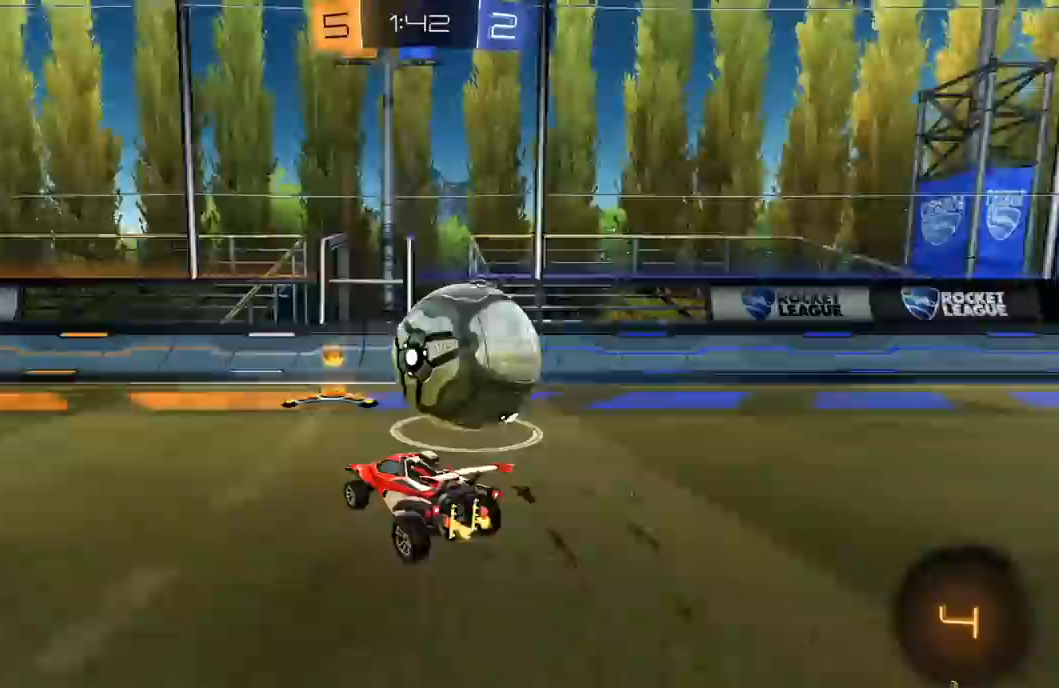
{"buttons": ["R1", "R2"], "left_stick": "right", "right_stick": "center", "events": [[33, "left_stick", "right"], [267, "R1", "down"], [367, "R1", "up"], [450, "R1", "down"]]}
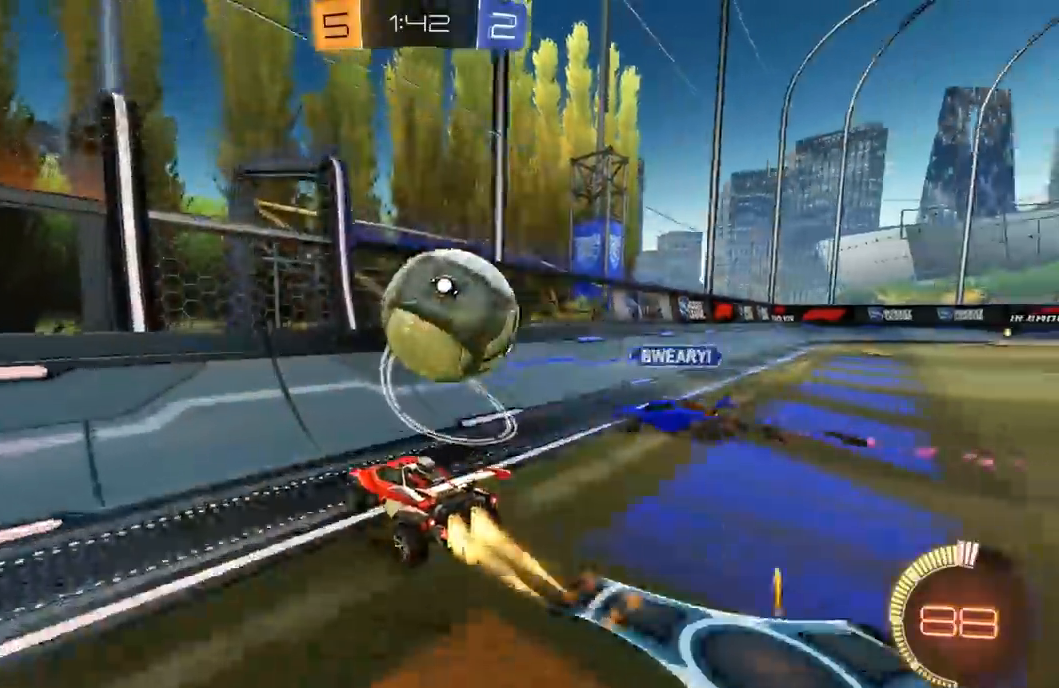
{"buttons": ["L1", "R2"], "left_stick": "left", "right_stick": "center", "events": [[167, "left_stick", "left"], [317, "R1", "up"], [417, "L1", "down"]]}
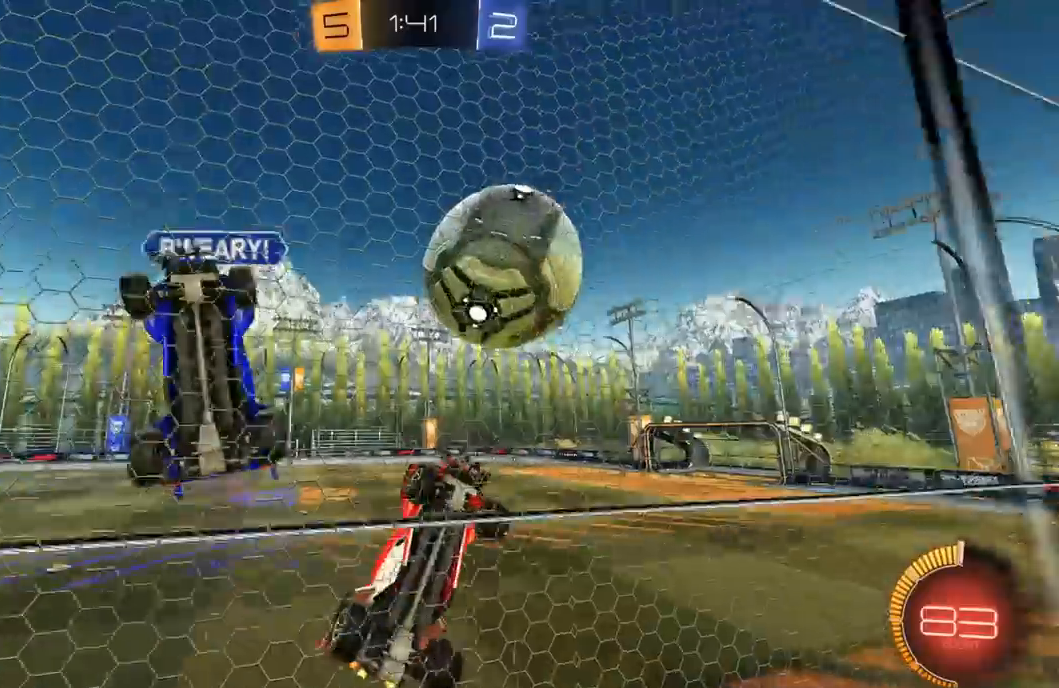
{"buttons": ["R1", "R2"], "left_stick": "left", "right_stick": "center", "events": [[33, "L1", "up"], [200, "R1", "down"]]}
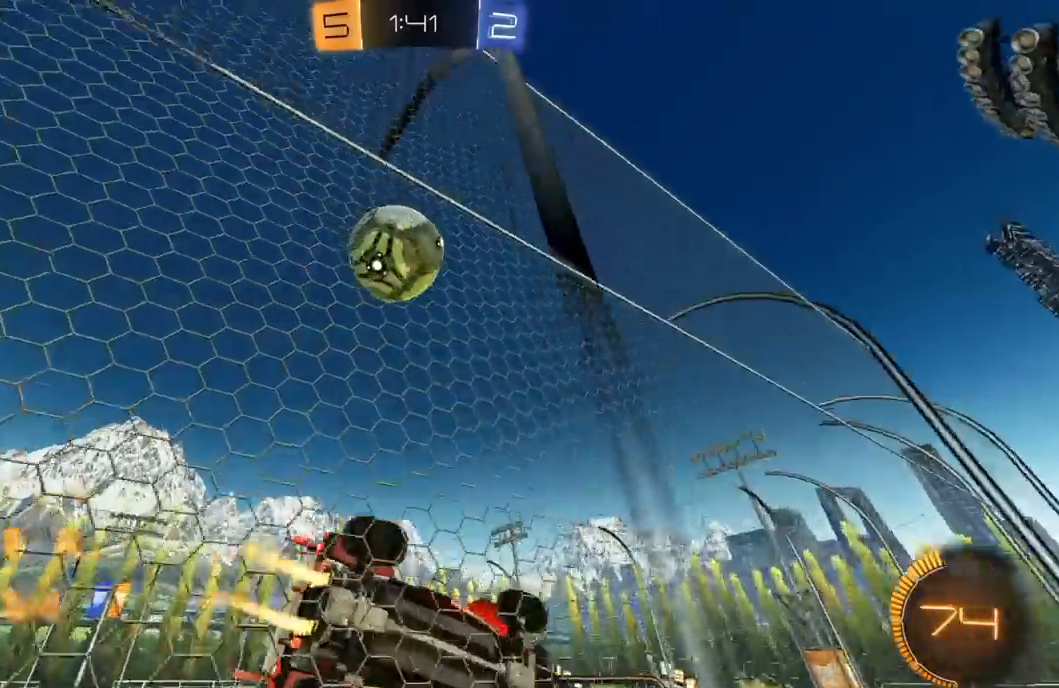
{"buttons": ["L1", "R1", "R2"], "left_stick": "center", "right_stick": "center"}
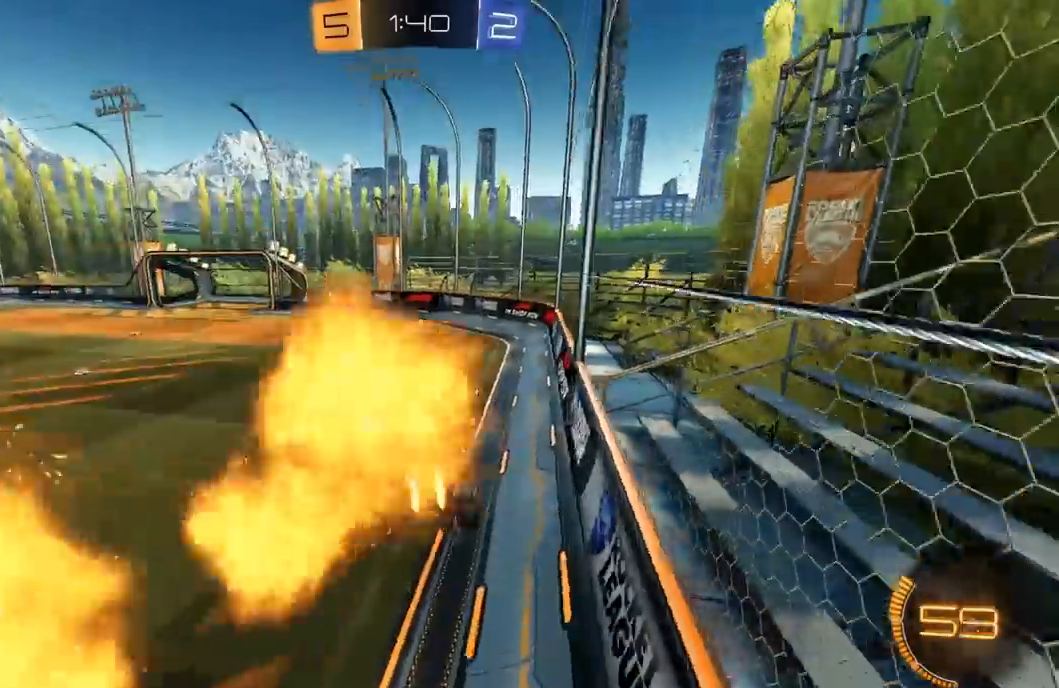
{"buttons": ["R1", "R2"], "left_stick": "right", "right_stick": "center", "events": [[33, "left_stick", "down-left"], [133, "L1", "up"], [133, "left_stick", "center"], [317, "left_stick", "right"]]}
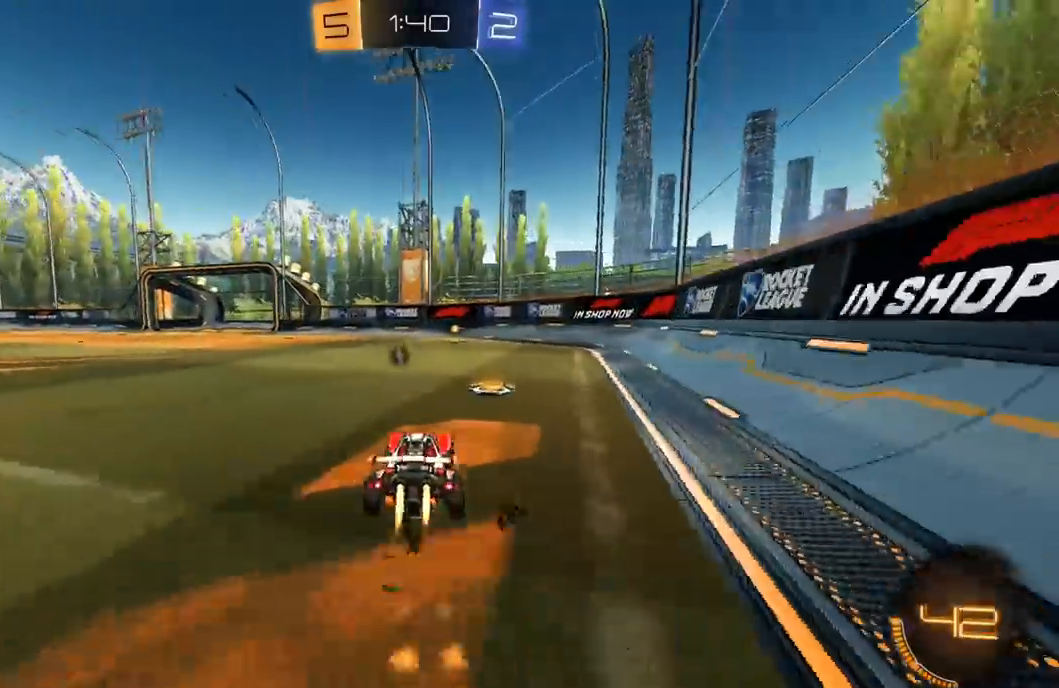
{"buttons": ["L1", "R2"], "left_stick": "left", "right_stick": "center", "events": [[100, "left_stick", "center"], [183, "Y", "down"], [317, "Y", "up"], [383, "left_stick", "right"], [467, "left_stick", "left"], [500, "L1", "down"], [500, "R1", "up"]]}
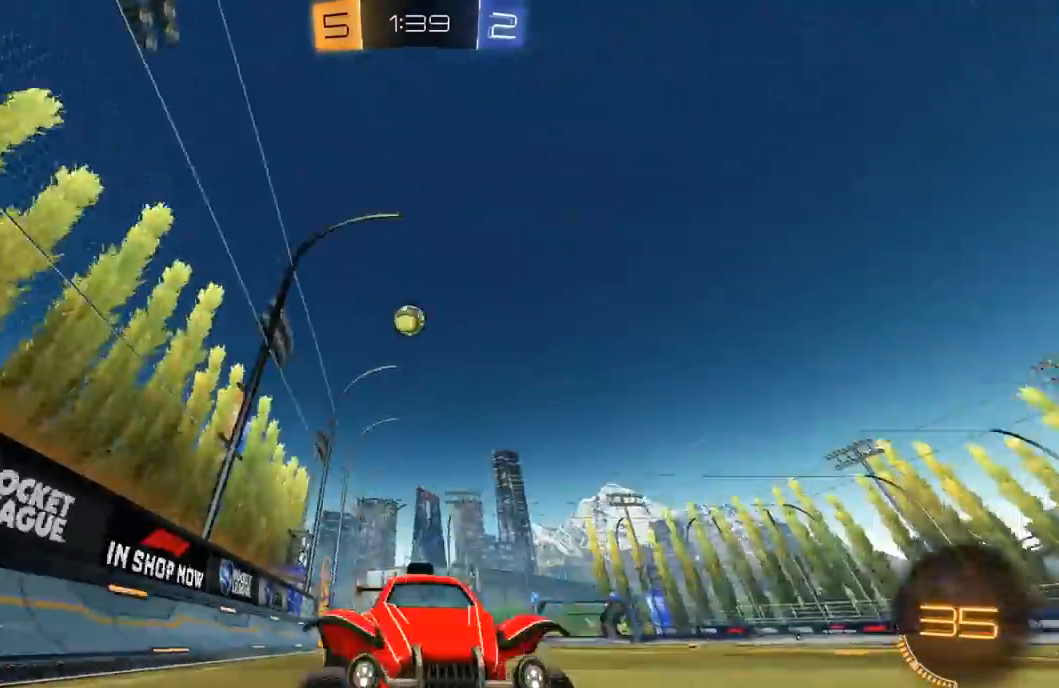
{"buttons": ["R2"], "left_stick": "left", "right_stick": "center", "events": [[17, "L3", "down"], [183, "L3", "up"], [267, "L1", "up"]]}
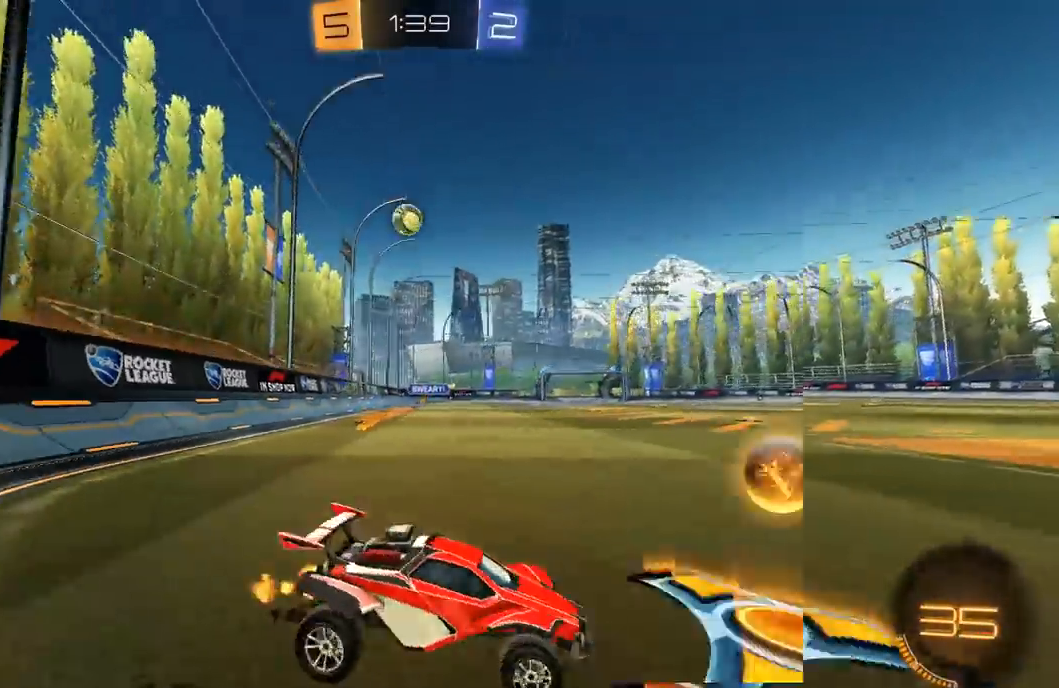
{"buttons": ["L2"], "left_stick": "center", "right_stick": "center", "events": [[217, "L1", "down"], [283, "L1", "up"], [317, "R2", "up"], [417, "L2", "down"], [483, "left_stick", "center"]]}
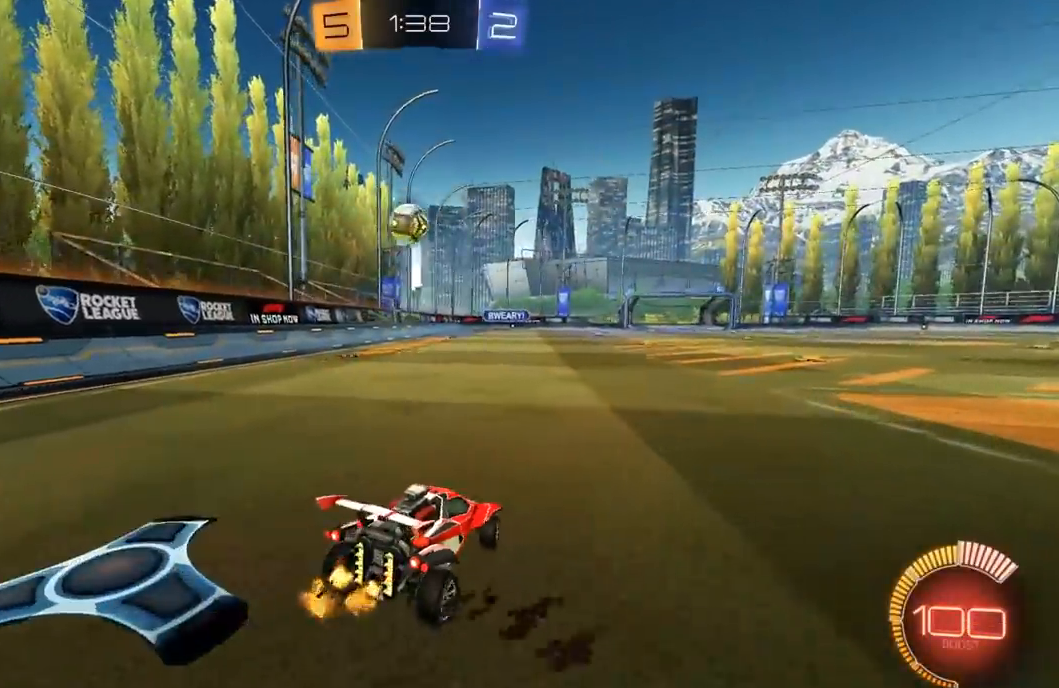
{"buttons": ["L2"], "left_stick": "left", "right_stick": "center", "events": [[200, "left_stick", "left"]]}
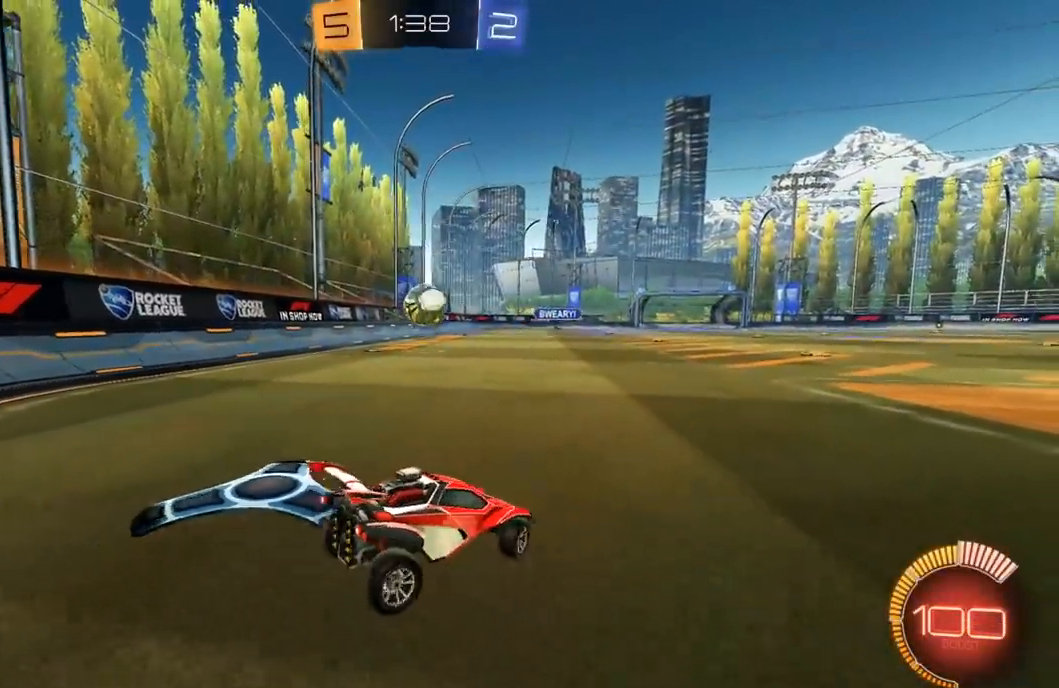
{"buttons": ["L2"], "left_stick": "right", "right_stick": "center", "events": [[200, "left_stick", "right"]]}
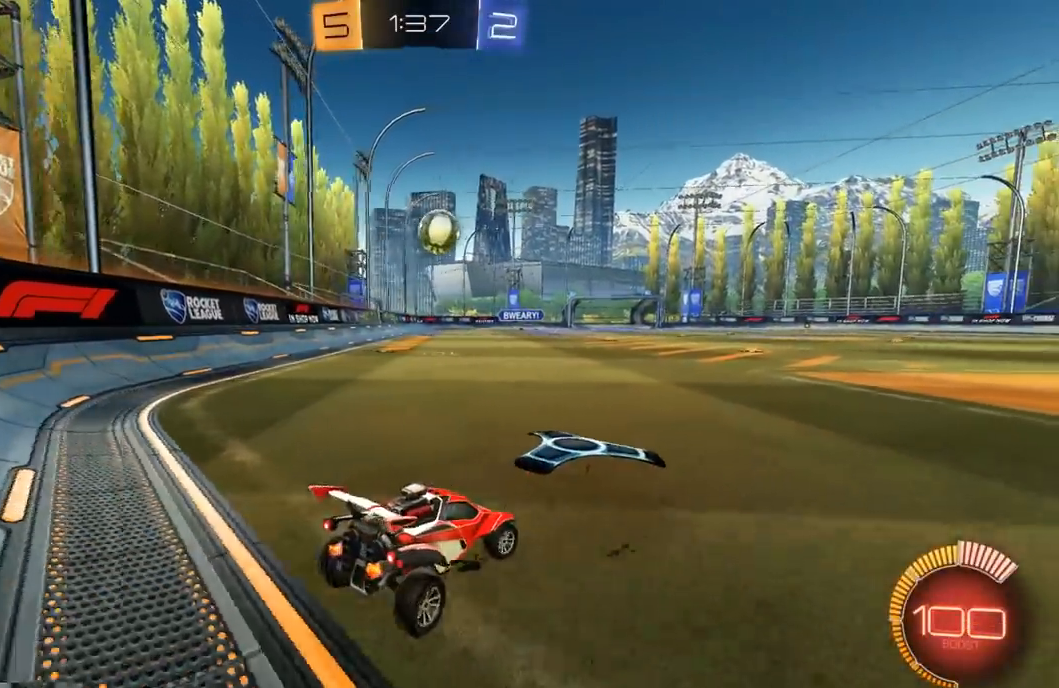
{"buttons": [], "left_stick": "center", "right_stick": "center", "events": [[117, "L2", "up"], [117, "left_stick", "center"], [183, "R2", "down"], [333, "R2", "up"]]}
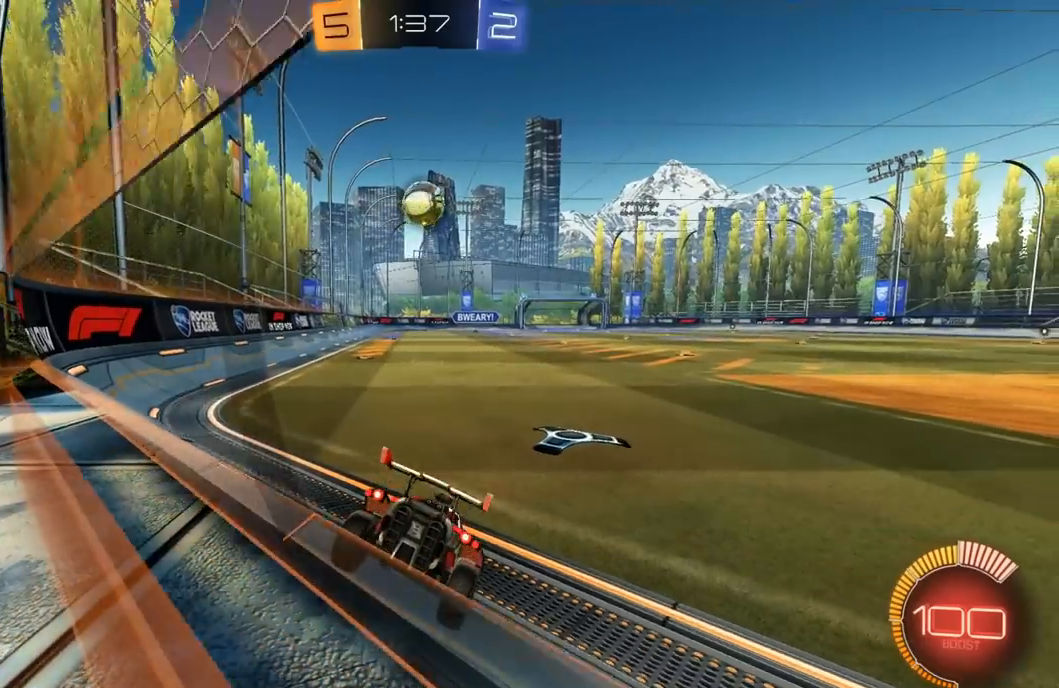
{"buttons": [], "left_stick": "center", "right_stick": "center", "events": []}
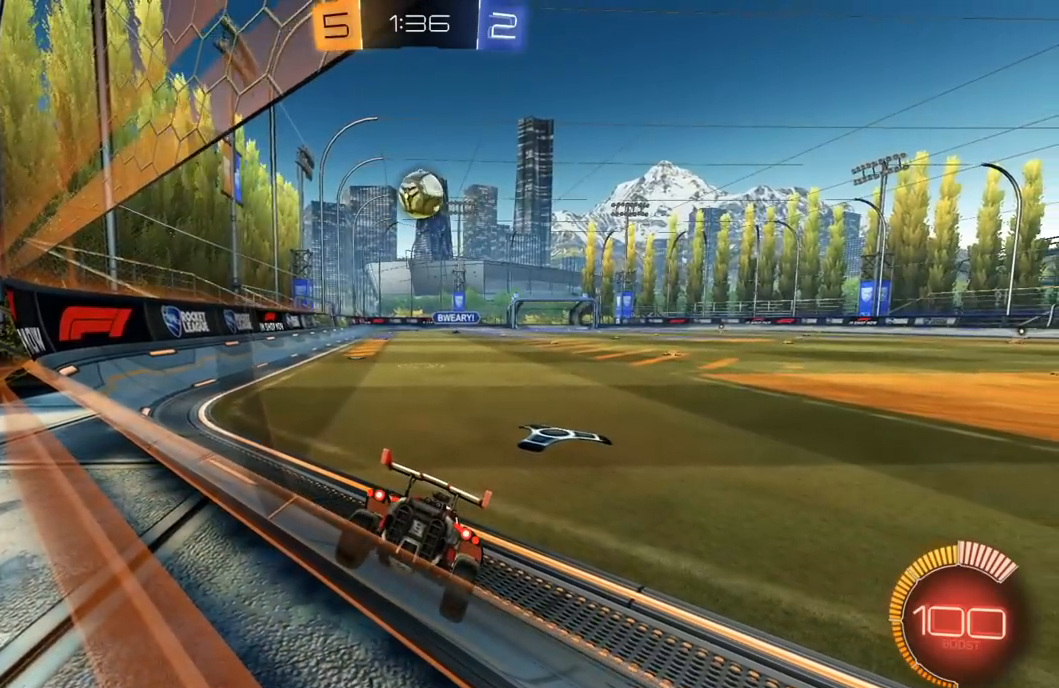
{"buttons": [], "left_stick": "center", "right_stick": "center", "events": []}
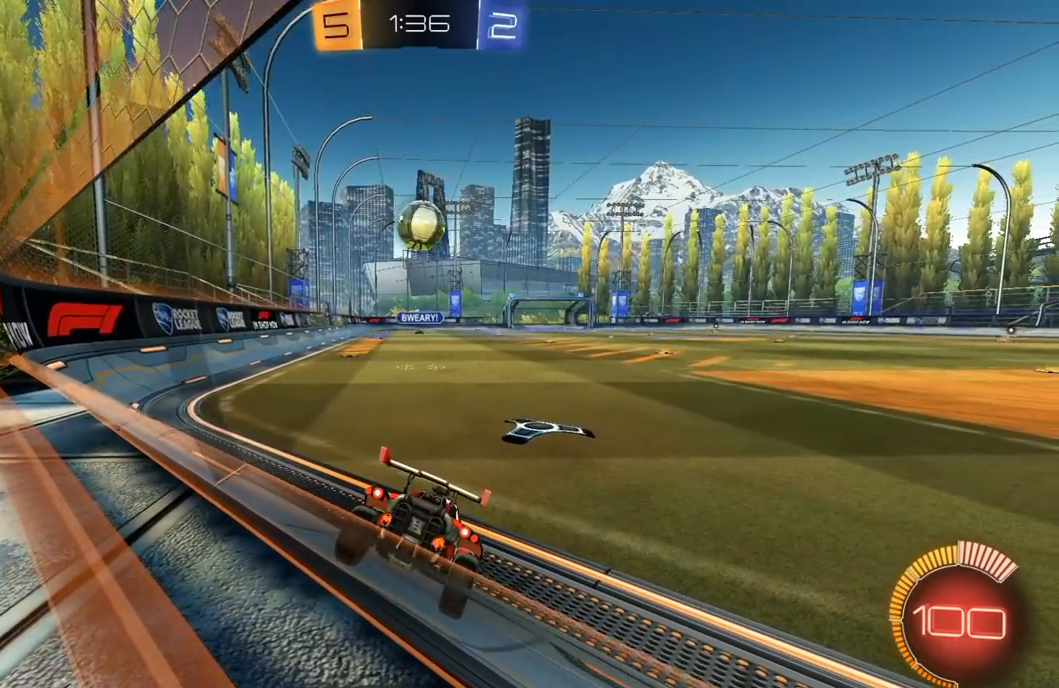
{"buttons": [], "left_stick": "center", "right_stick": "center", "events": []}
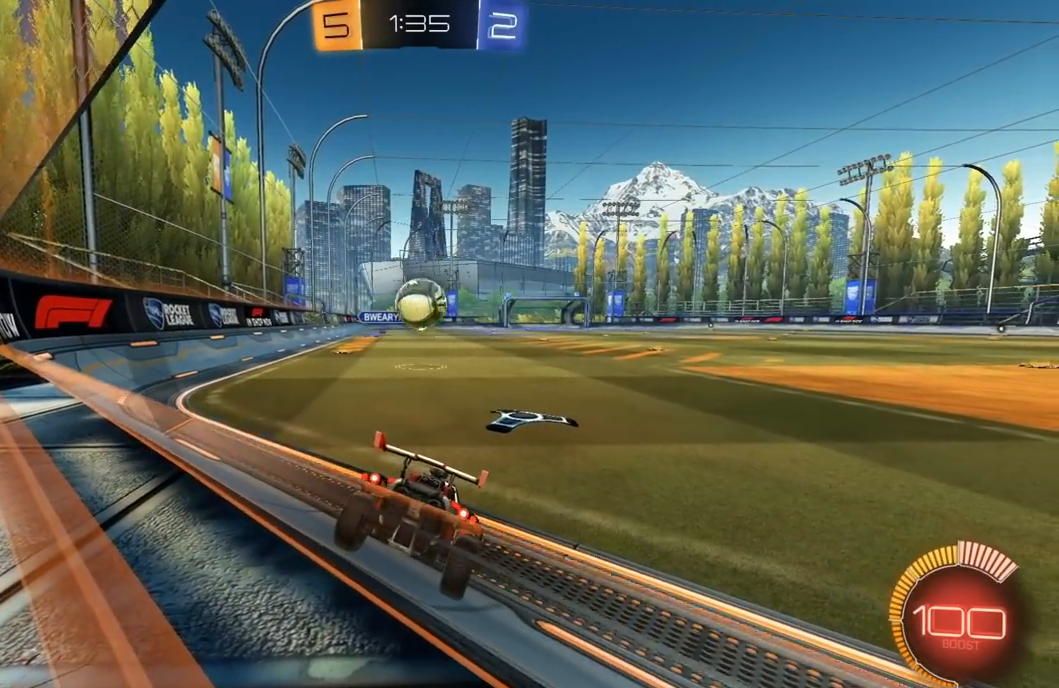
{"buttons": [], "left_stick": "center", "right_stick": "center", "events": []}
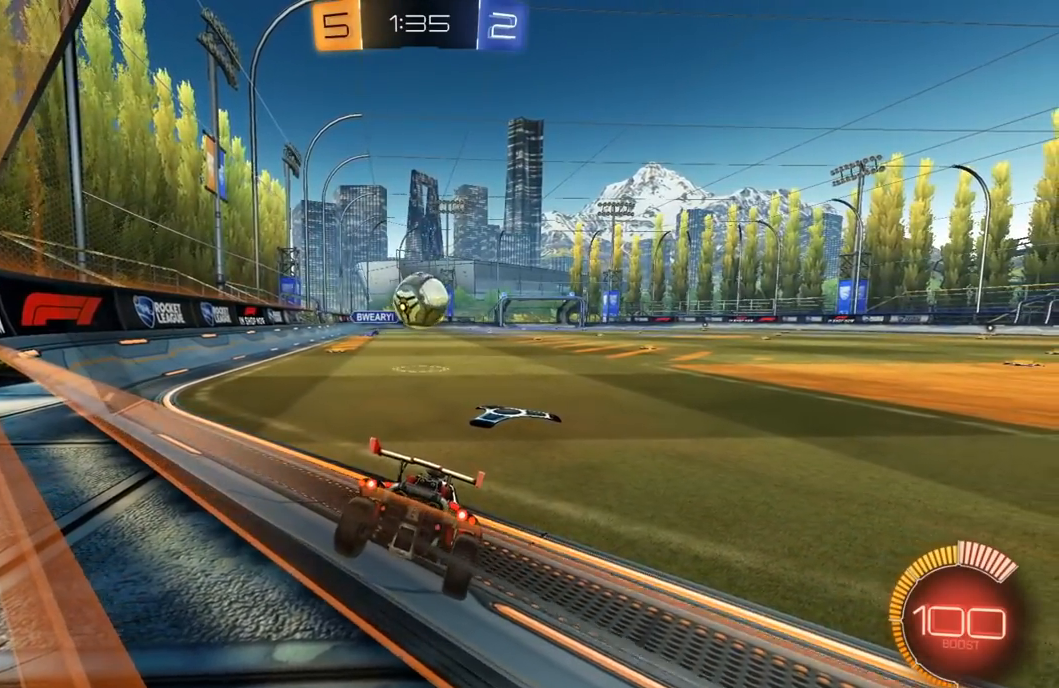
{"buttons": ["R2"], "left_stick": "center", "right_stick": "center", "events": [[200, "R2", "down"]]}
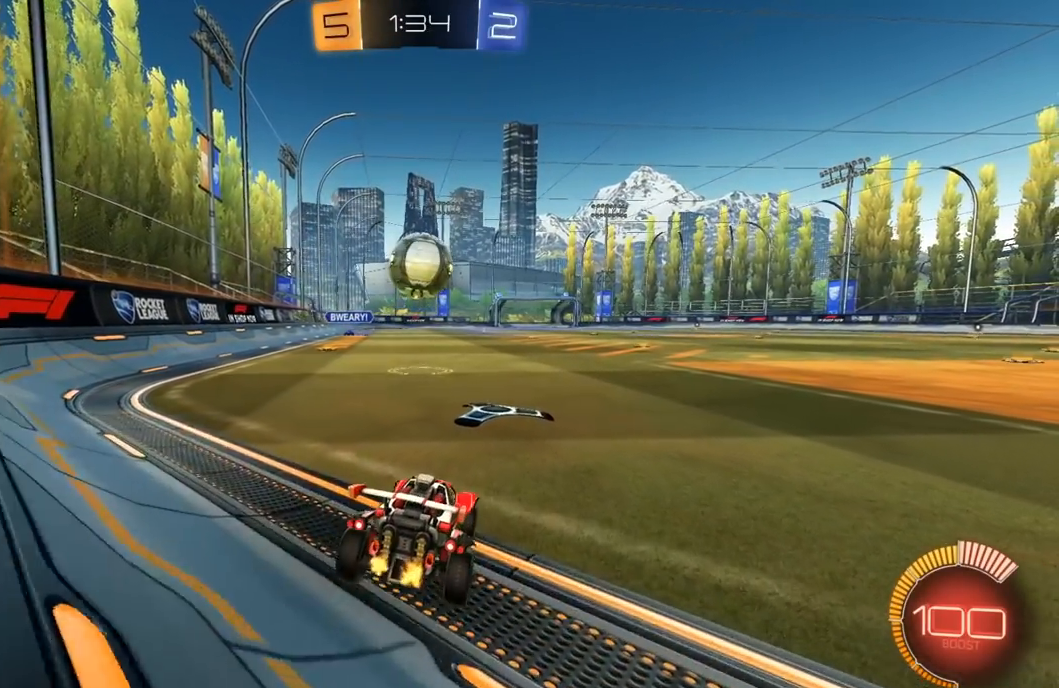
{"buttons": [], "left_stick": "center", "right_stick": "center", "events": [[17, "R2", "up"], [150, "L2", "down"], [233, "left_stick", "down-left"], [333, "L2", "up"], [350, "left_stick", "center"]]}